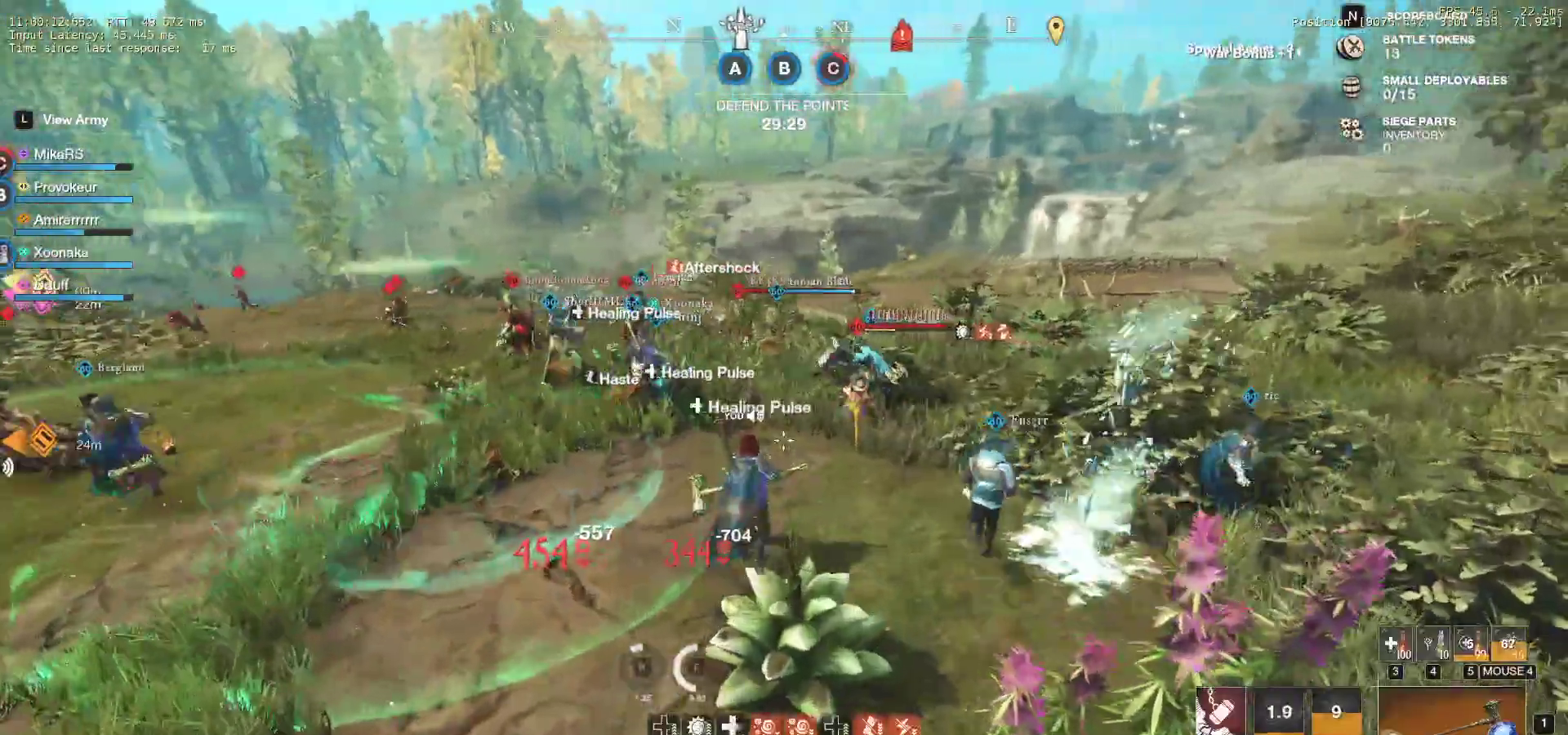
Gameplay with keyboard and mouse; each line is a JSON object with the keys and mouse buttons held at the frame after it. "events" lists presses ("down") and releases ("up") of "a", "ctrl", "d", "e", "f", "q", "r", "s", "shift", "space", "tab", "w", "mouse_left", "mouse_wheel", "mouse_right" and "mouse_mb5" between this image and that frame as [ms after this image, input, new state], when the widget could be followed in between. "mouse_left", "mouse_wheel", "mouse_right", "mouse_mb5" = the "left", "wheel", "right", "mb5" buttons of the "mouse" list. No other keys are recorded. "wheel" means that the mouse wheel is clicked or scrolled. Mouse movement is not recorded. Not read: mouse_mb4.
{"keys": ["w"], "mouse": [], "events": []}
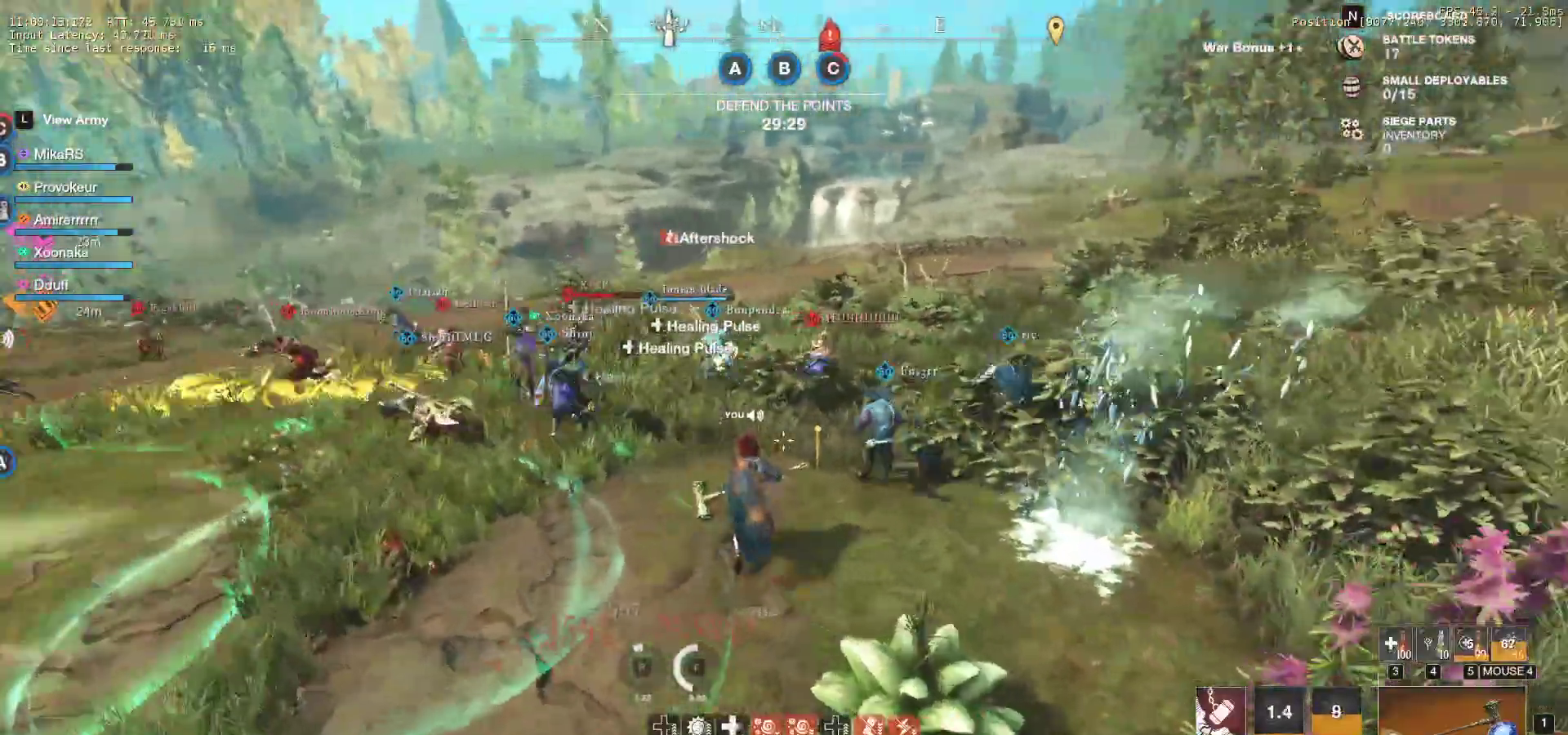
{"keys": ["w"], "mouse": [], "events": []}
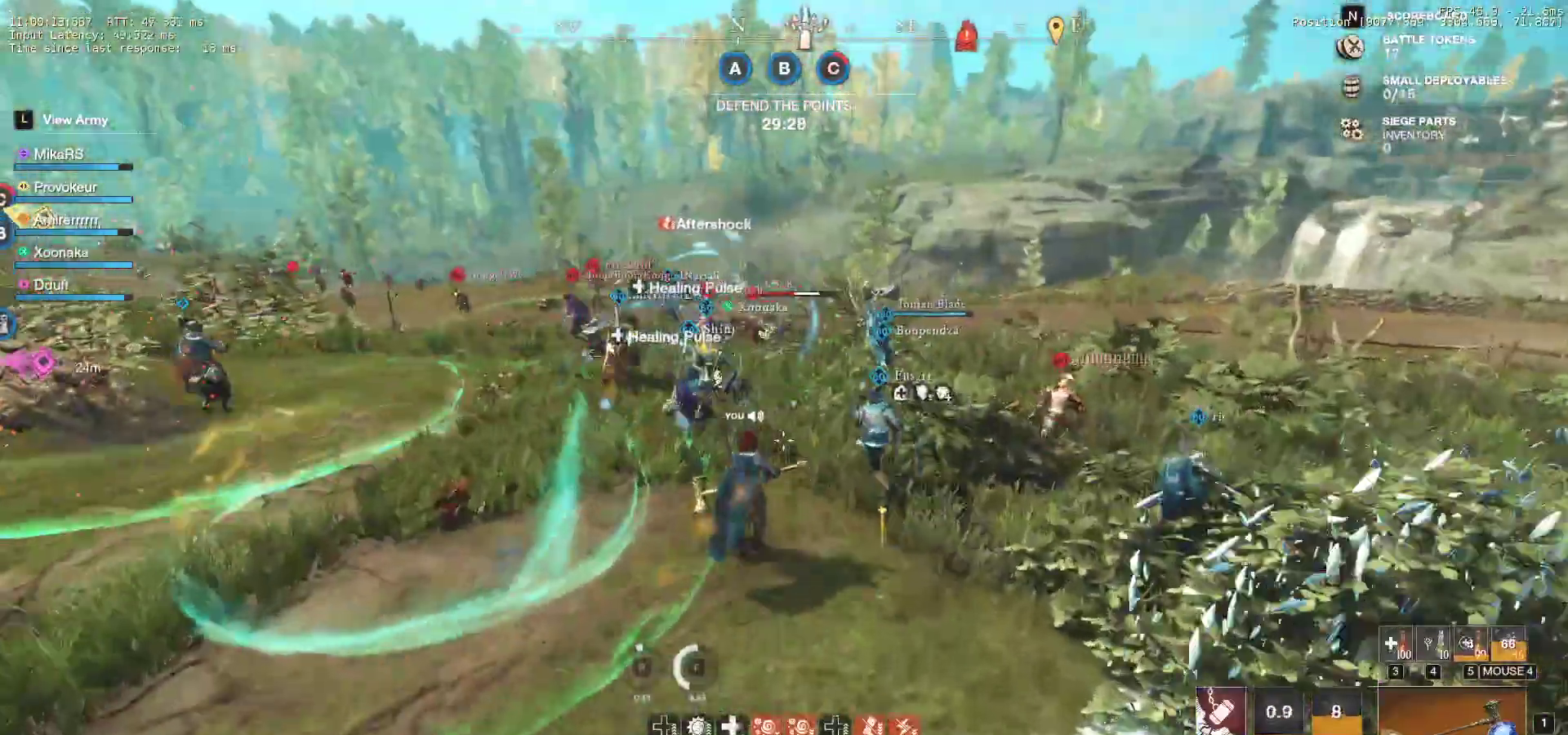
{"keys": ["a", "w"], "mouse": [], "events": [[283, "a", "down"]]}
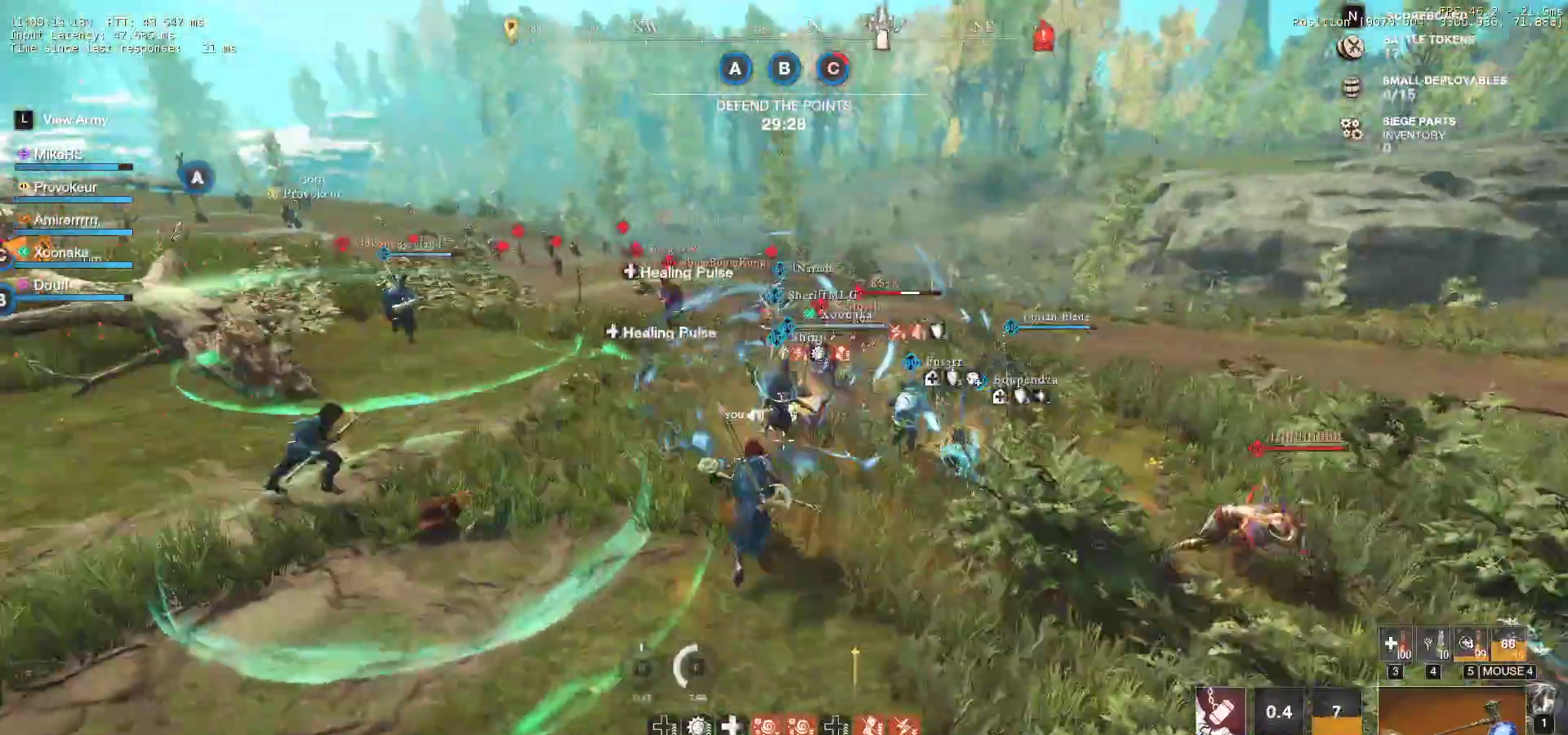
{"keys": ["w"], "mouse": [], "events": [[283, "shift", "down"], [350, "shift", "up"], [467, "a", "up"]]}
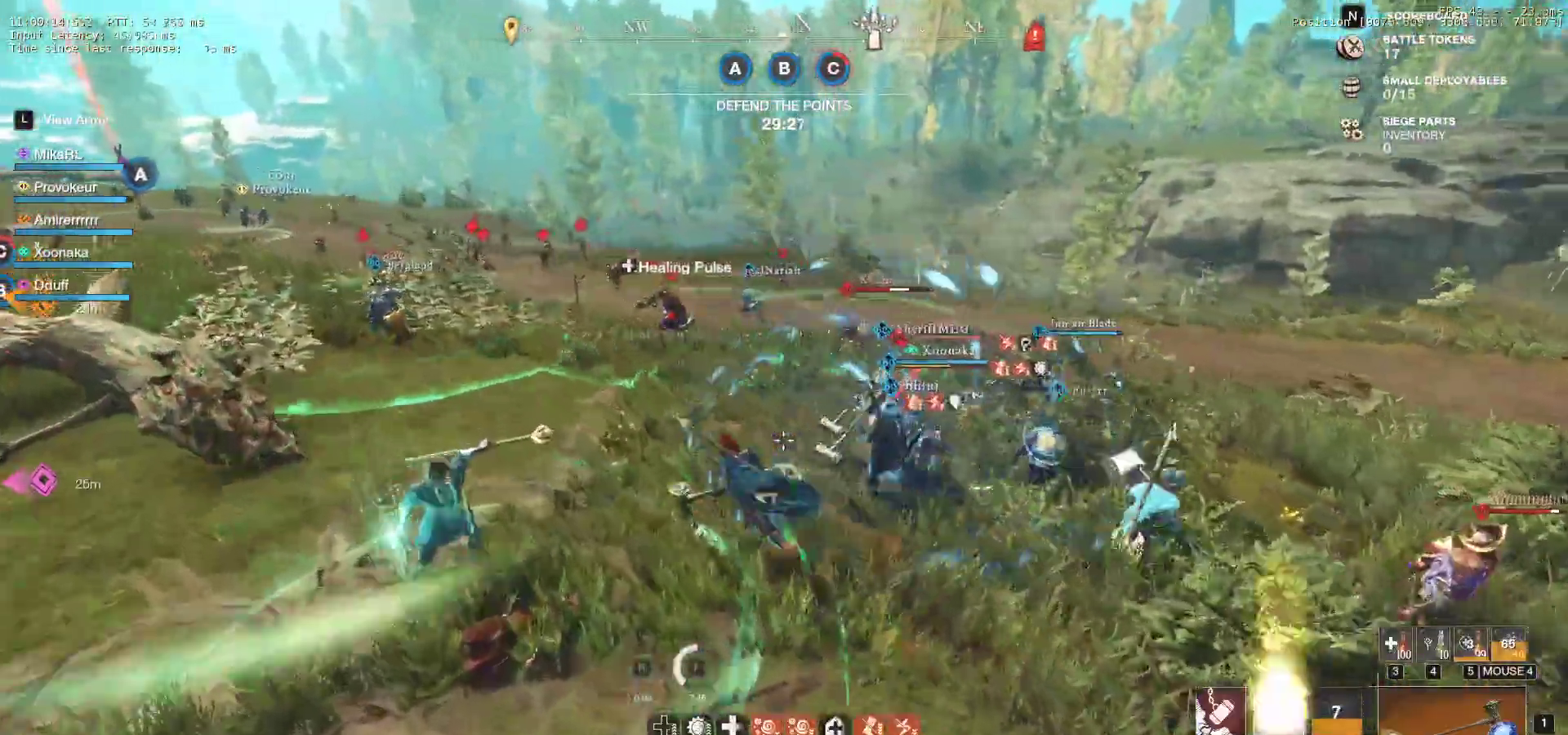
{"keys": ["w"], "mouse": [], "events": [[267, "shift", "down"], [400, "shift", "up"]]}
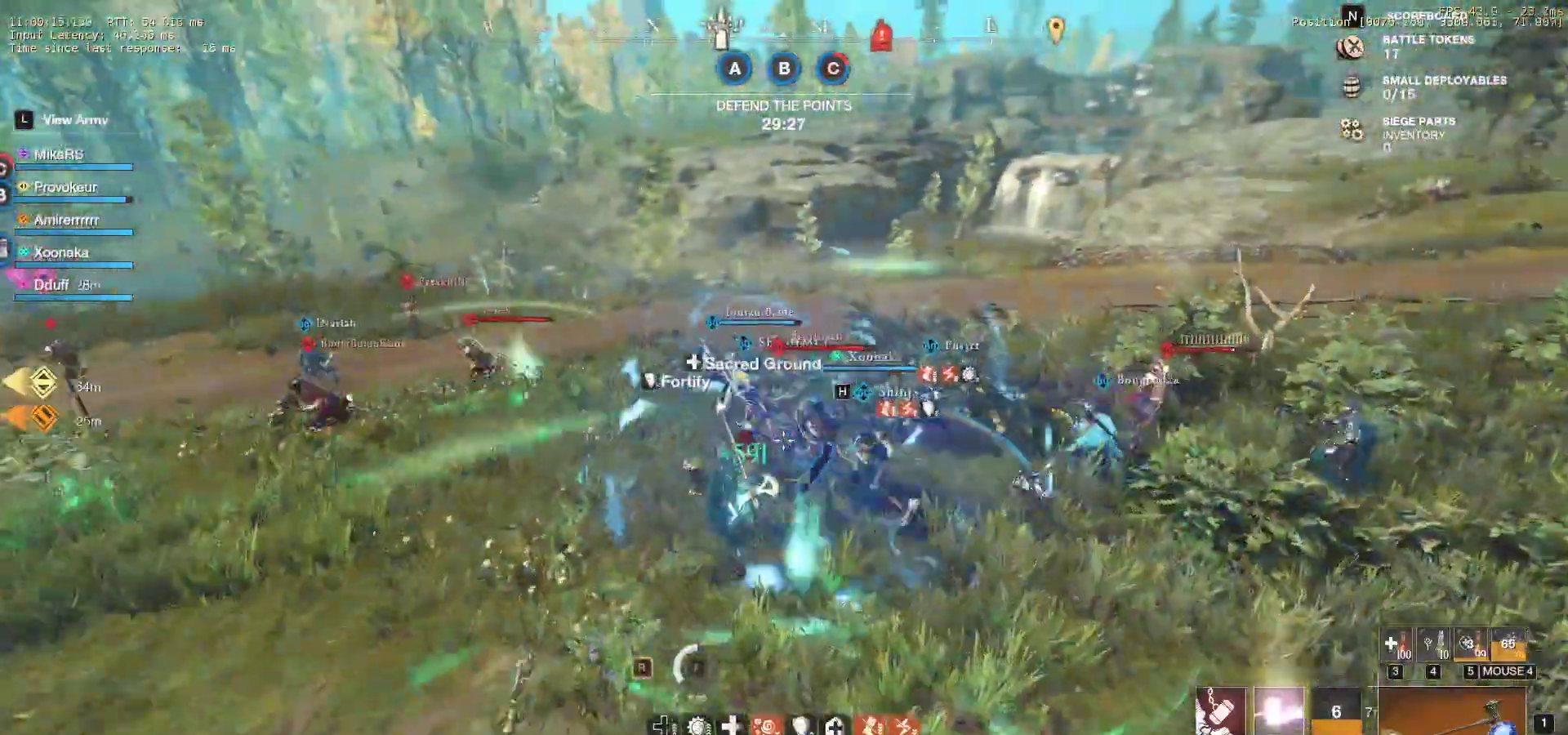
{"keys": ["a", "w"], "mouse": [], "events": [[17, "q", "down"], [133, "q", "up"], [417, "a", "down"]]}
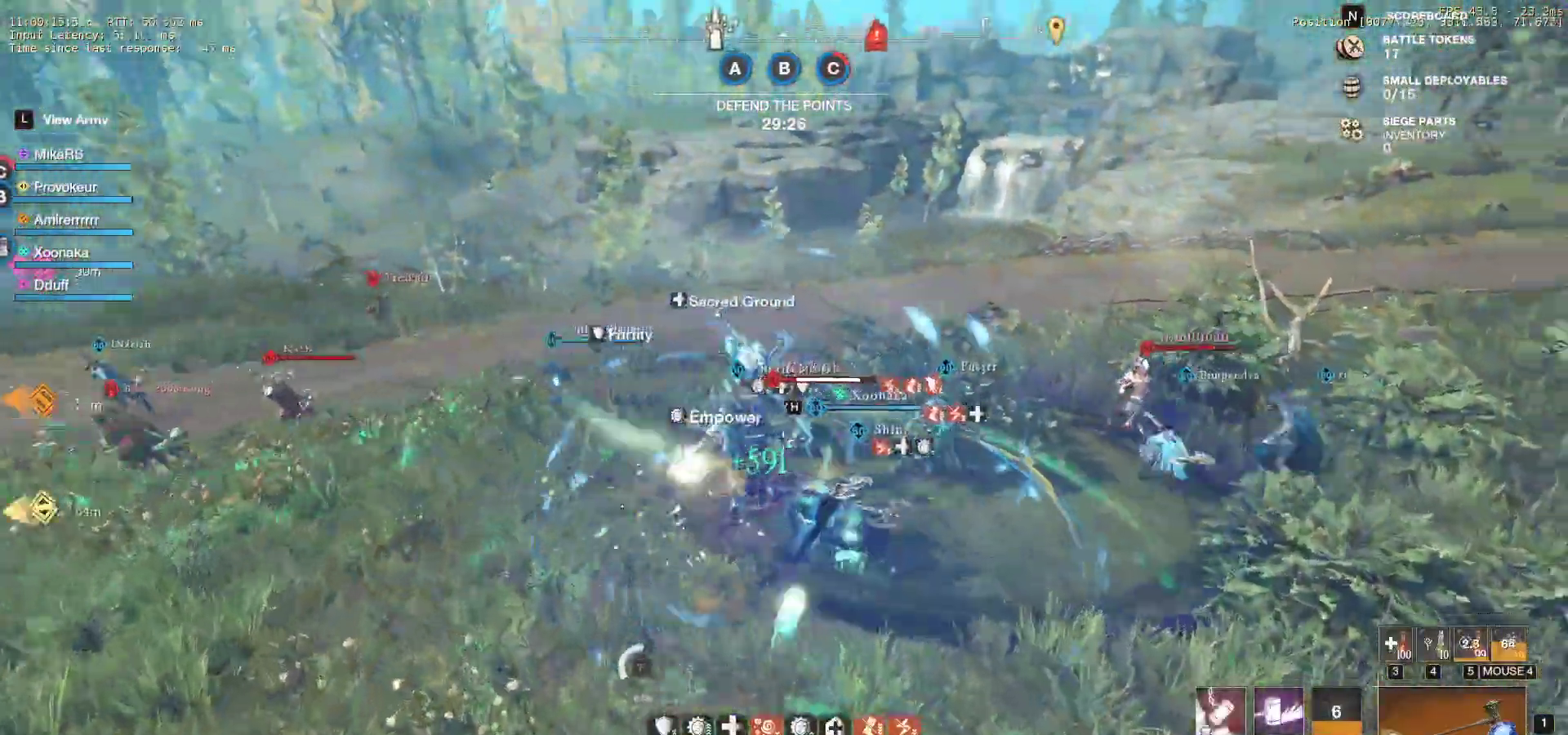
{"keys": ["a", "w"], "mouse": [], "events": [[50, "mouse_wheel", "down"], [117, "mouse_wheel", "up"], [150, "w", "up"], [167, "w", "down"]]}
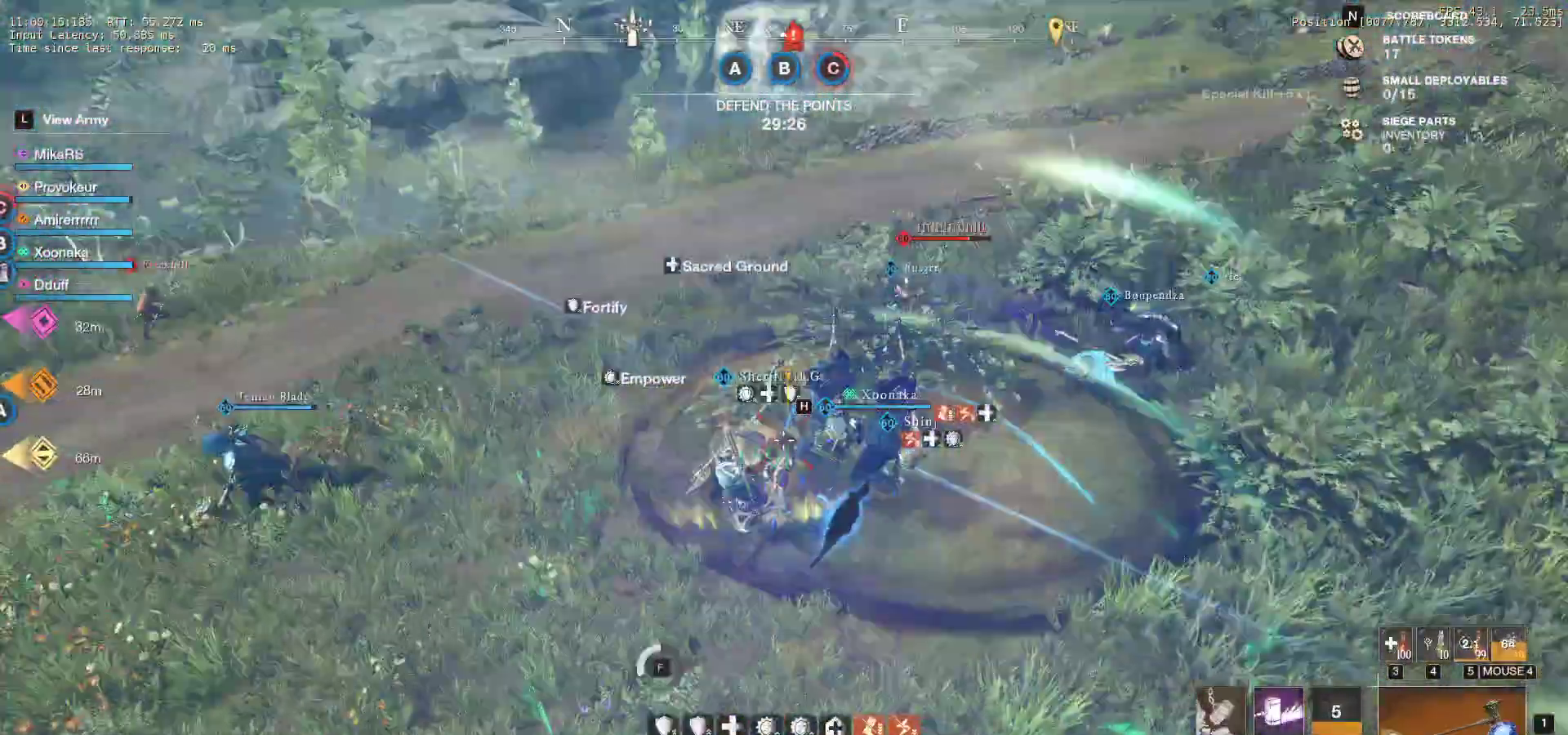
{"keys": ["a", "w"], "mouse": [], "events": [[83, "w", "up"], [200, "s", "down"], [250, "a", "up"], [283, "mouse_left", "down"], [350, "a", "down"], [350, "mouse_left", "up"], [417, "s", "up"], [500, "w", "down"]]}
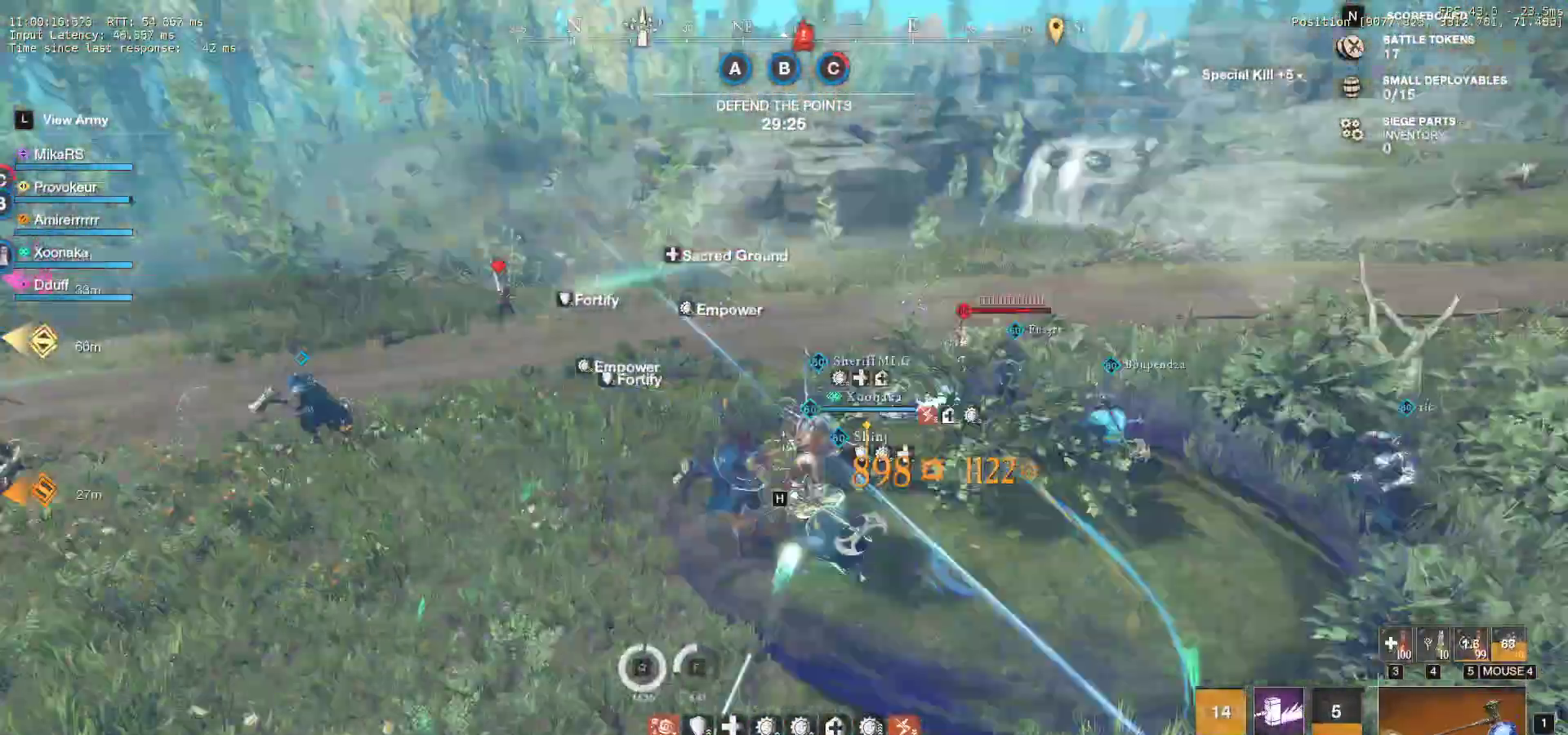
{"keys": ["w"], "mouse": [], "events": [[17, "shift", "down"], [183, "shift", "up"], [267, "a", "up"]]}
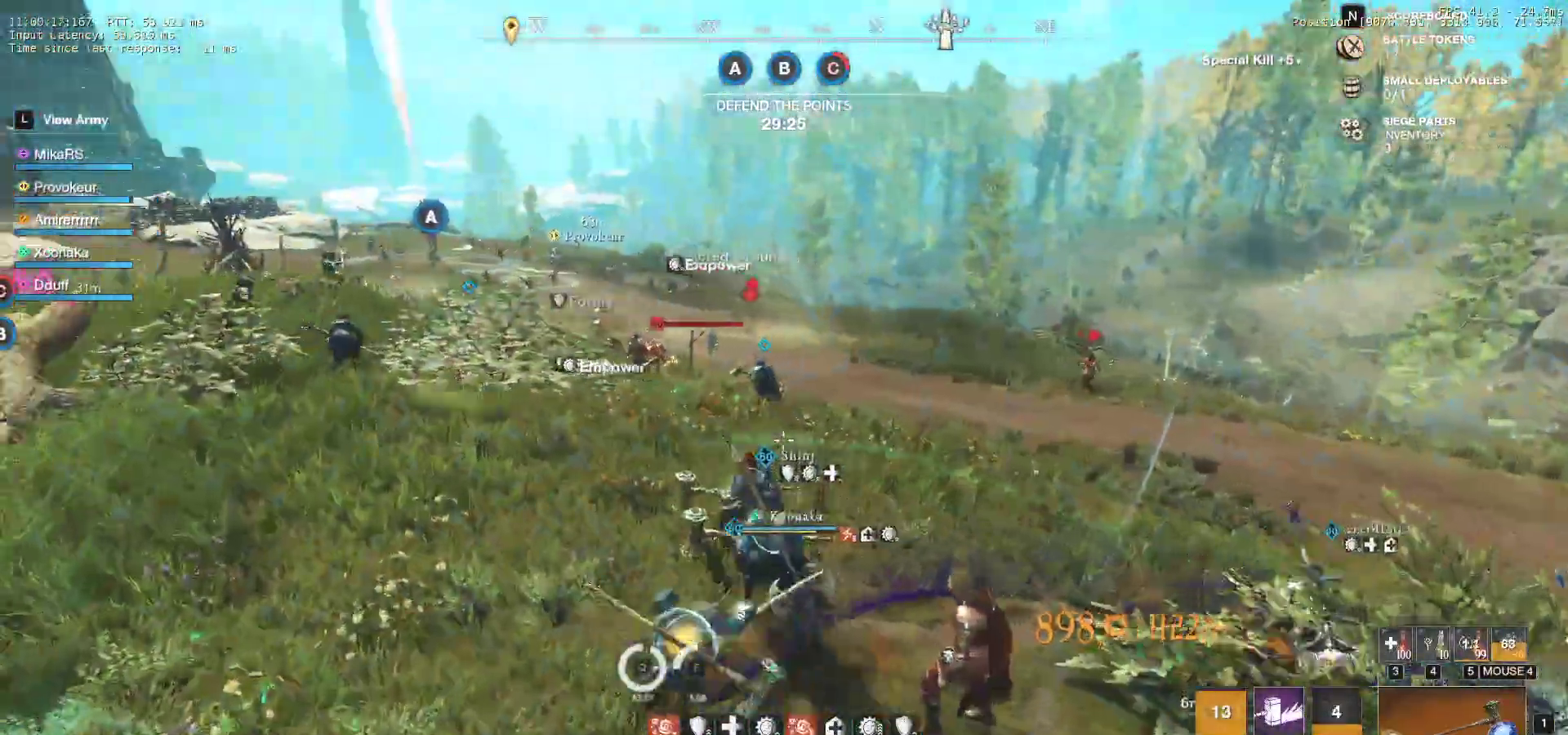
{"keys": ["w"], "mouse": [], "events": []}
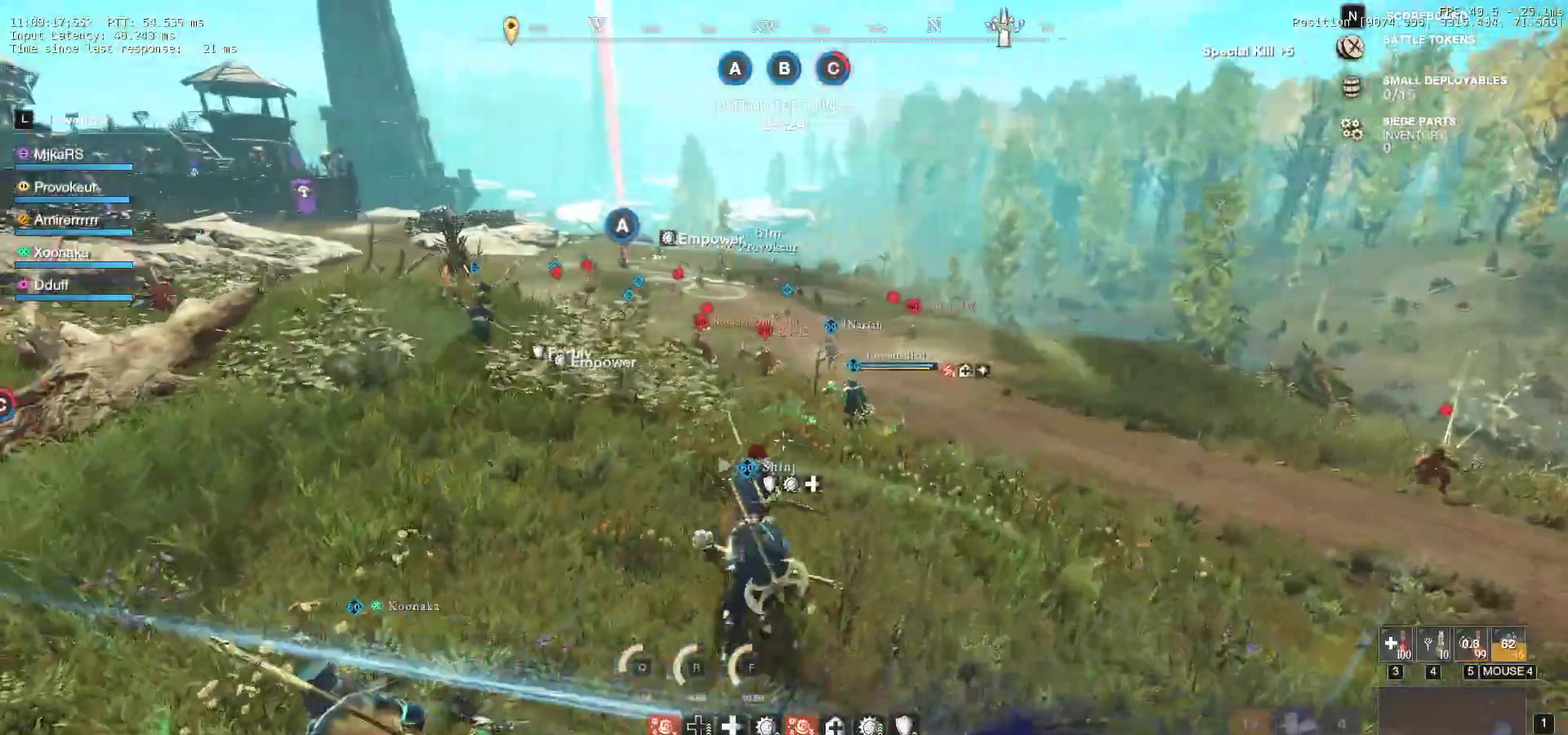
{"keys": ["w"], "mouse": [], "events": []}
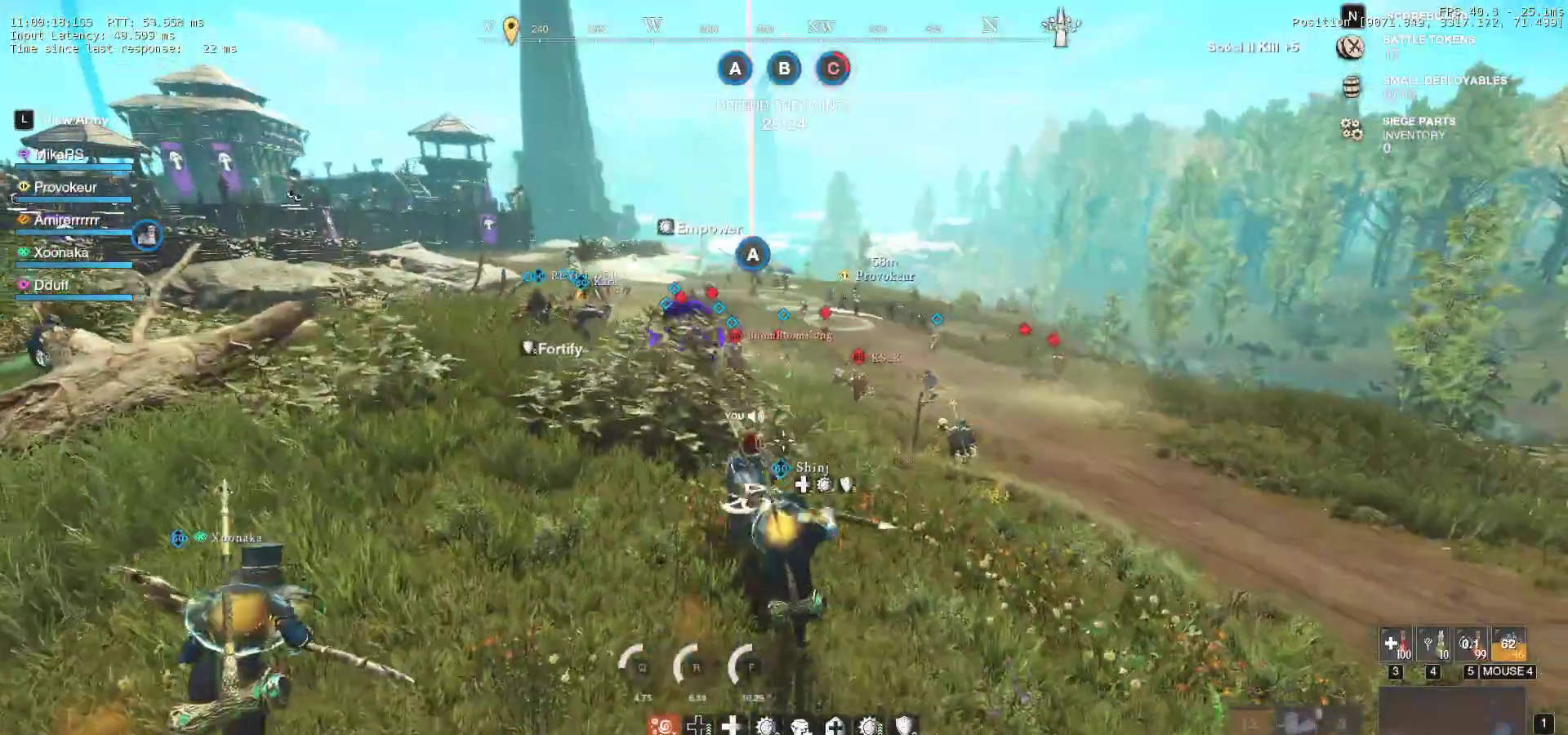
{"keys": ["w"], "mouse": [], "events": [[183, "d", "down"], [350, "d", "up"]]}
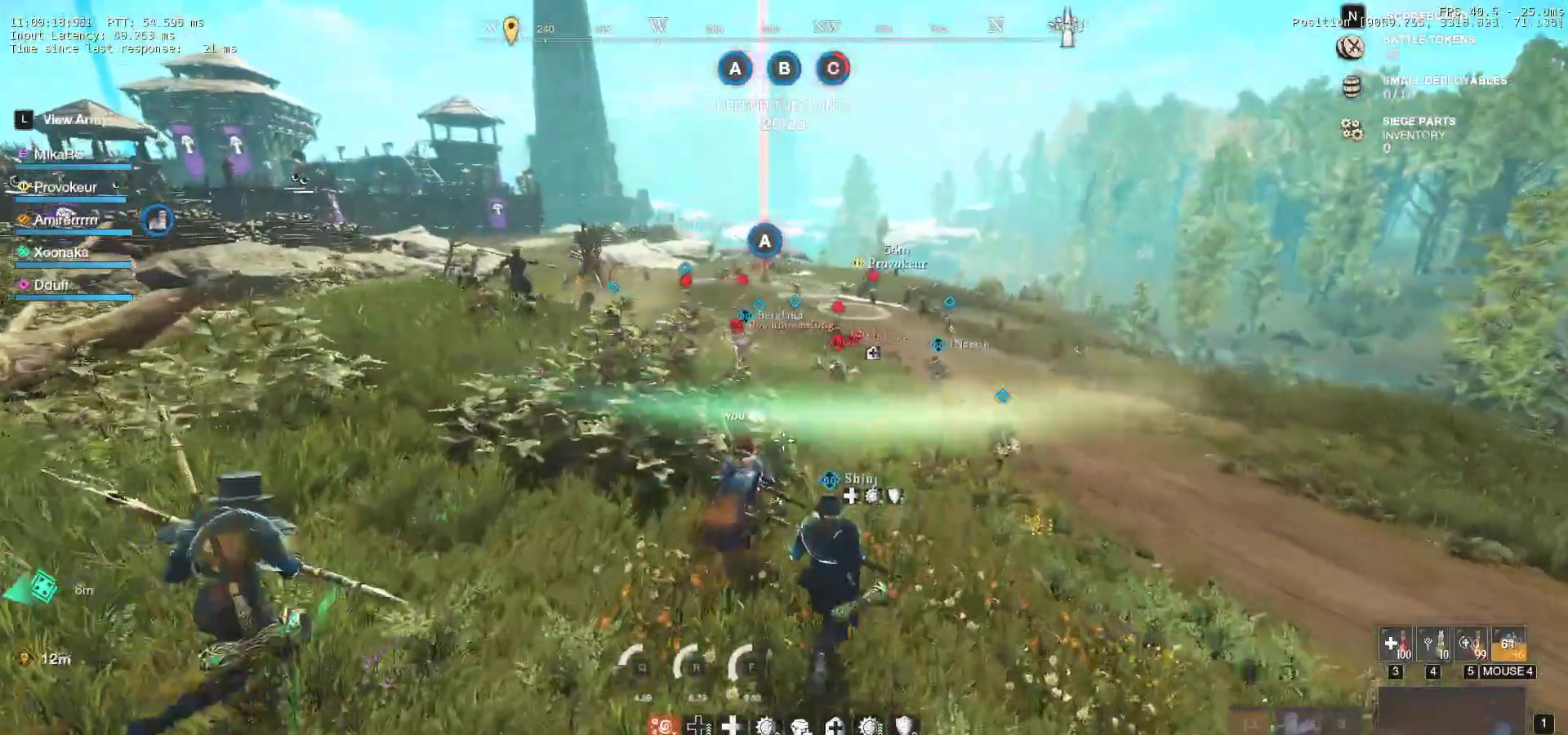
{"keys": ["w"], "mouse": [], "events": [[17, "d", "down"], [183, "d", "up"]]}
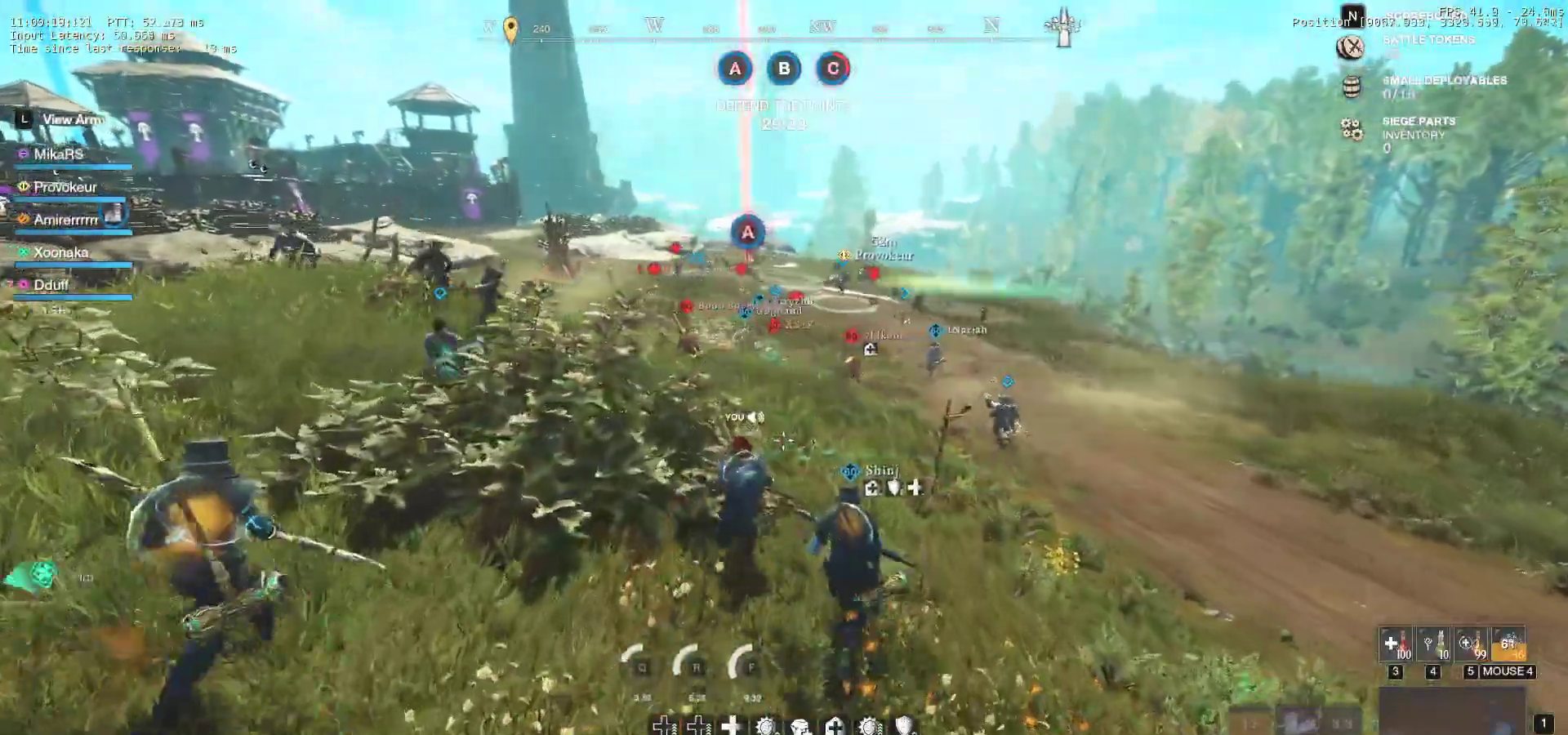
{"keys": ["w"], "mouse": [], "events": []}
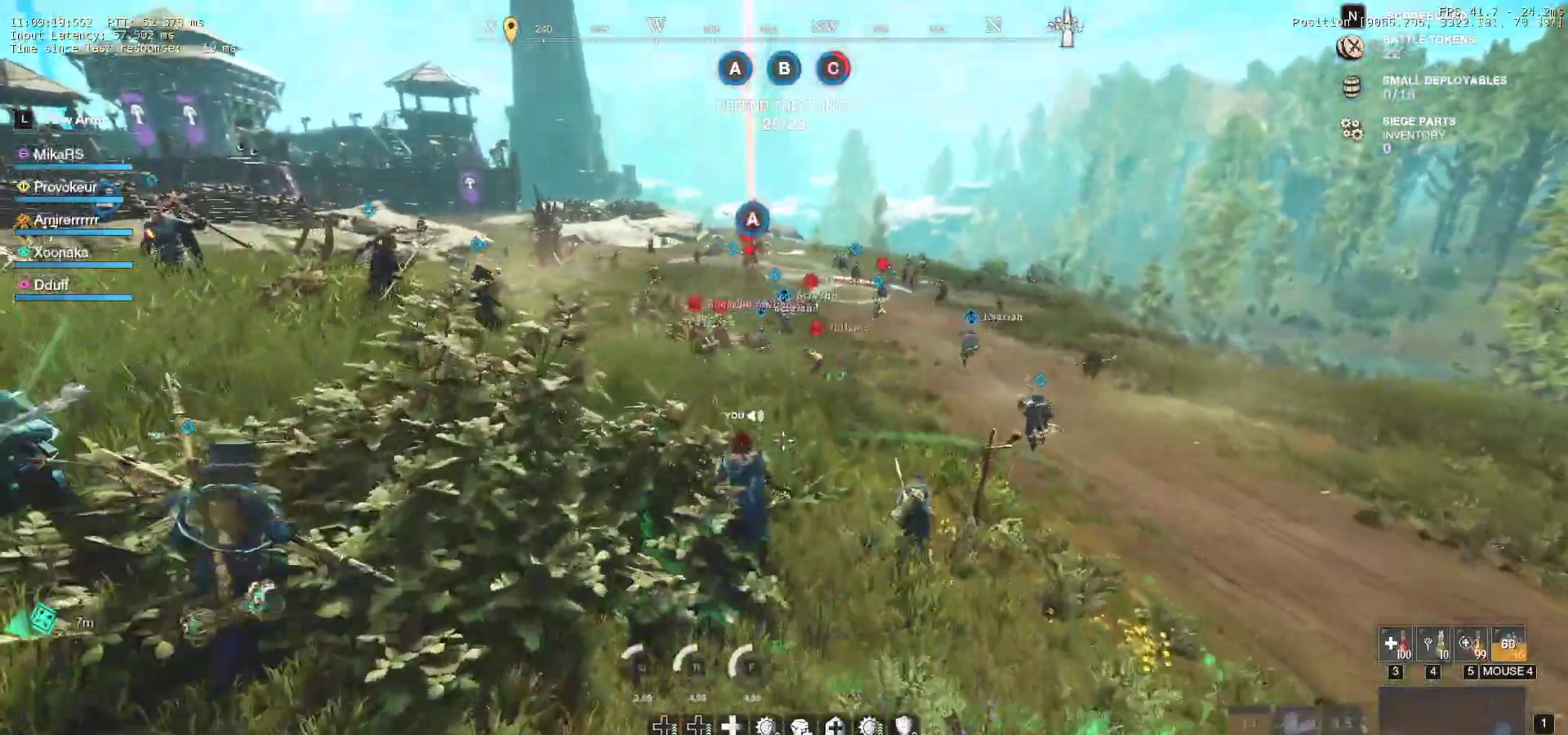
{"keys": ["w"], "mouse": [], "events": []}
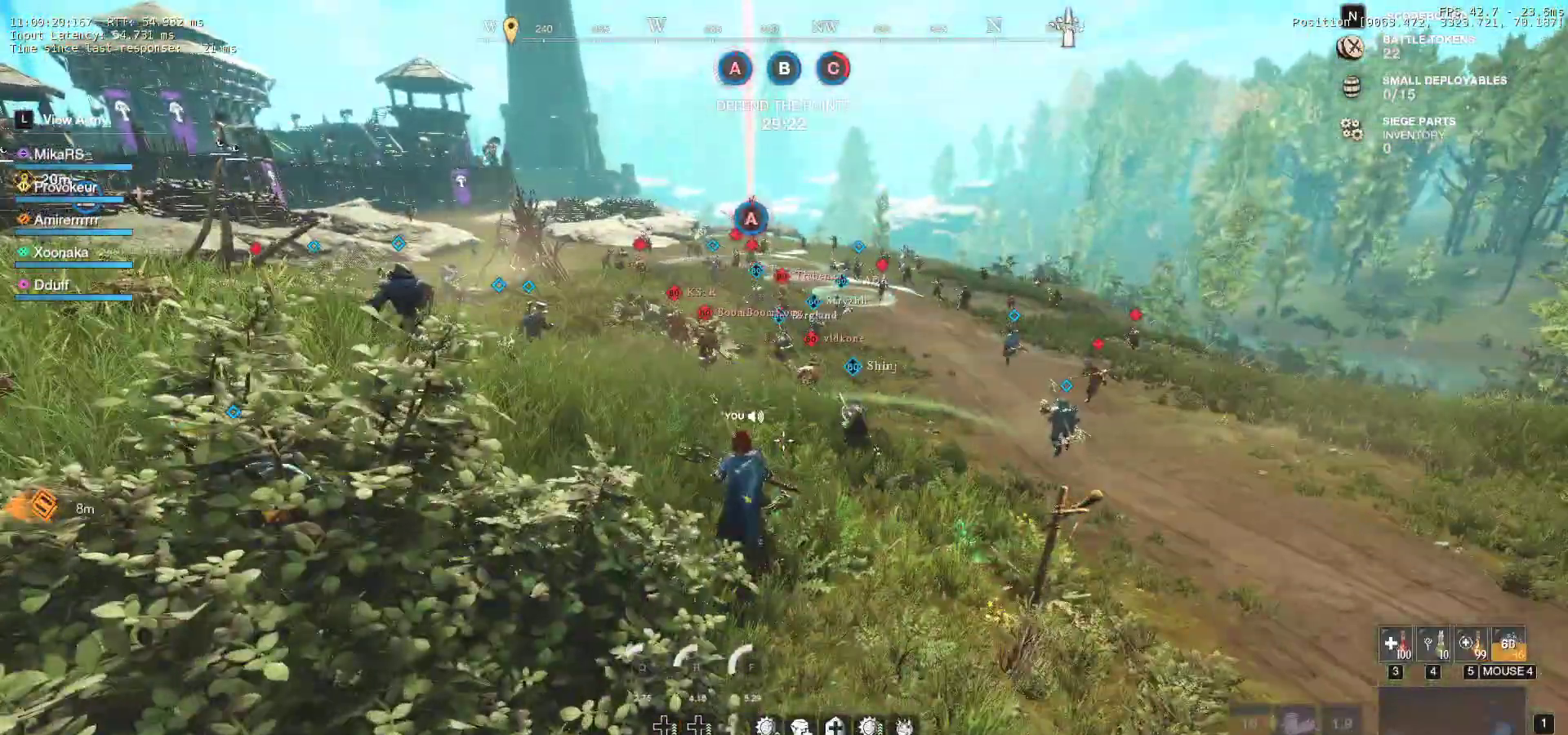
{"keys": ["w"], "mouse": [], "events": []}
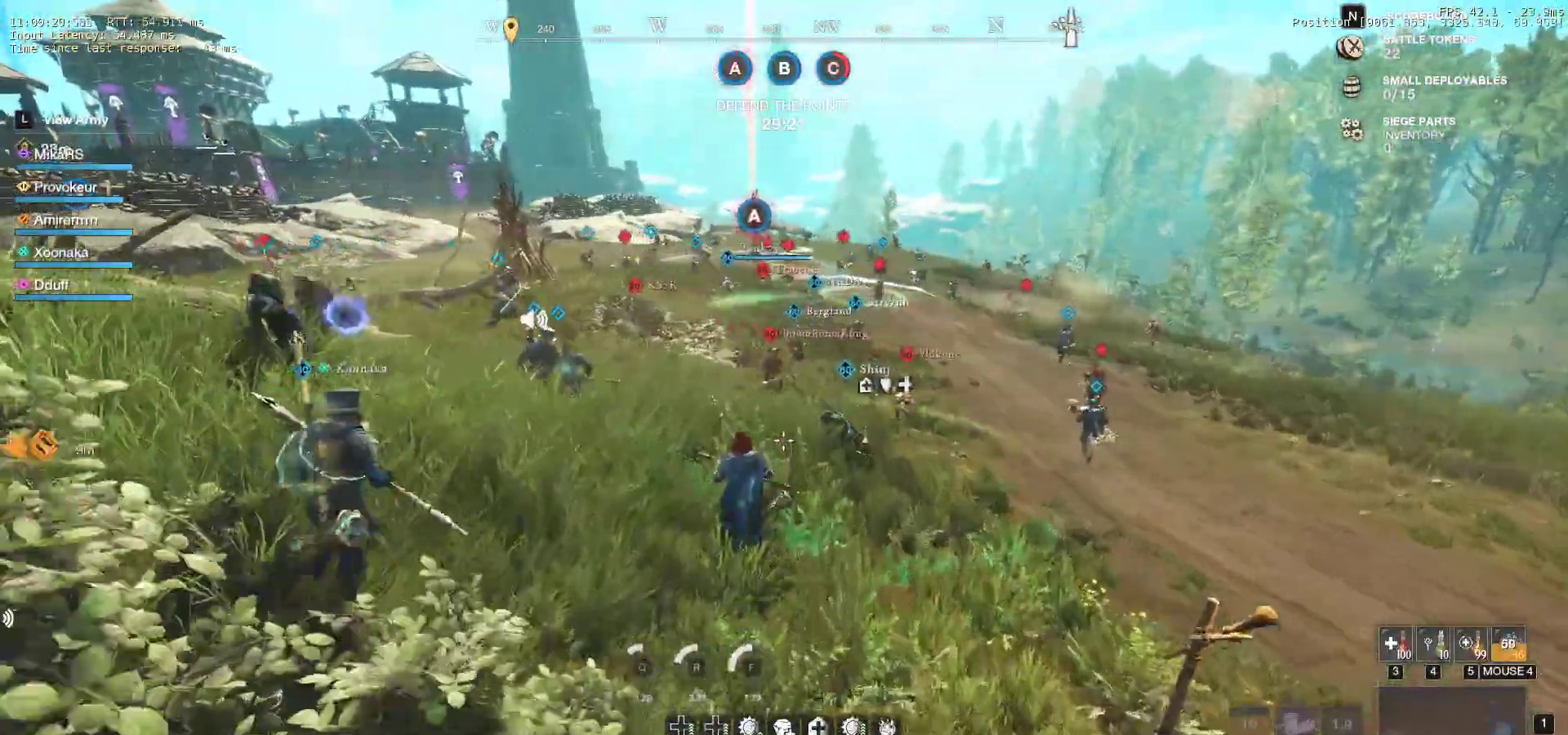
{"keys": ["d", "w"], "mouse": [], "events": [[433, "d", "down"]]}
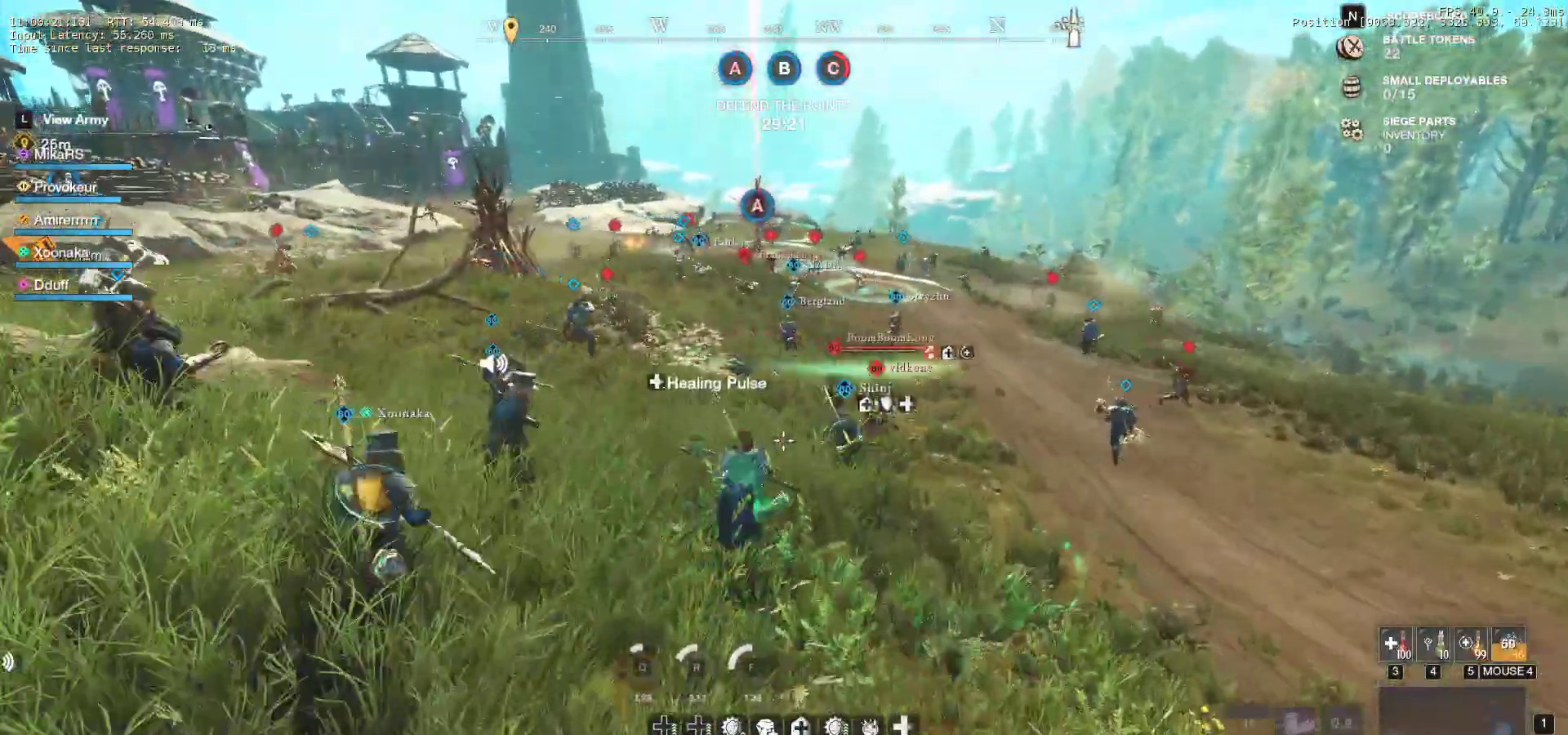
{"keys": ["d", "w"], "mouse": [], "events": [[117, "d", "up"], [233, "d", "down"]]}
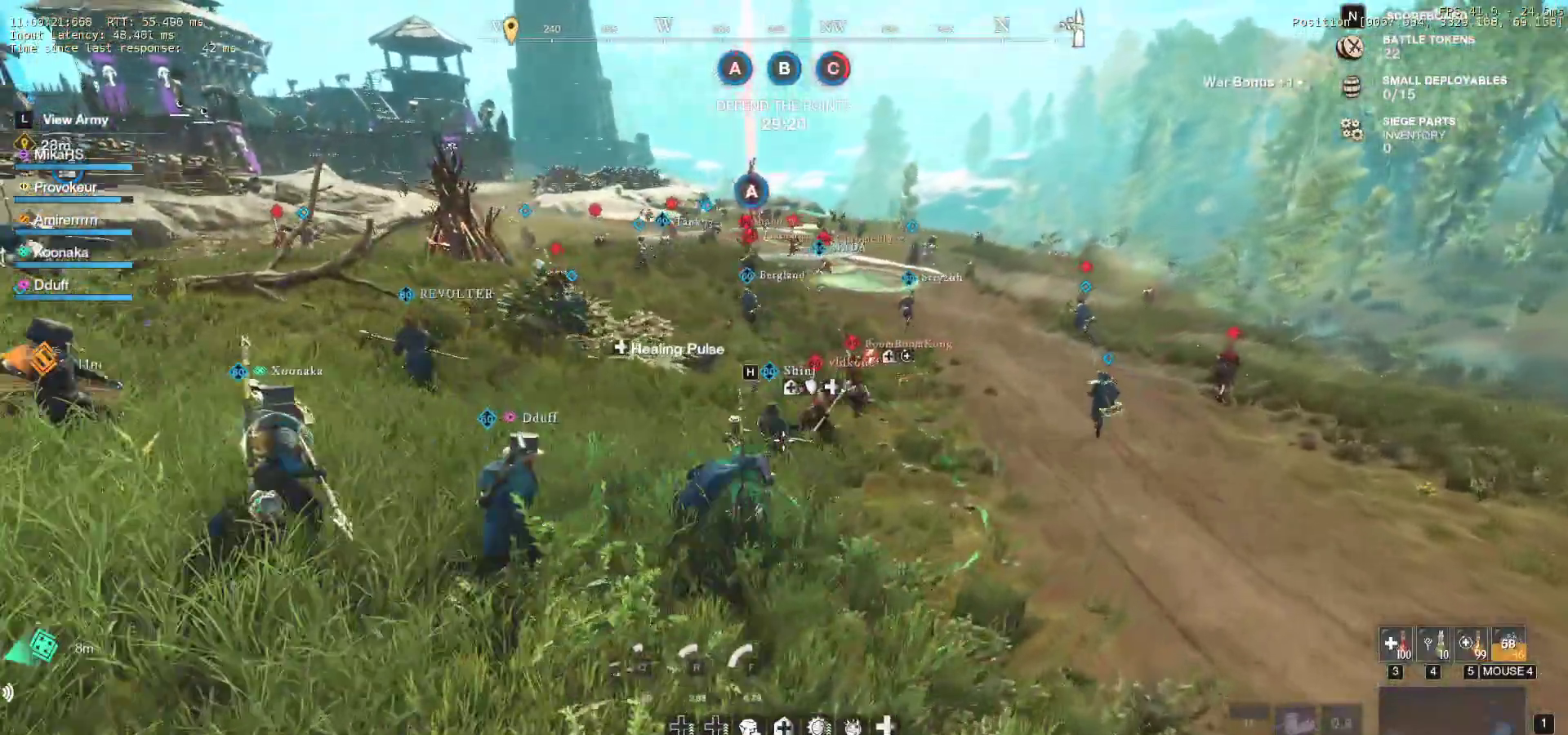
{"keys": ["d", "w"], "mouse": [], "events": []}
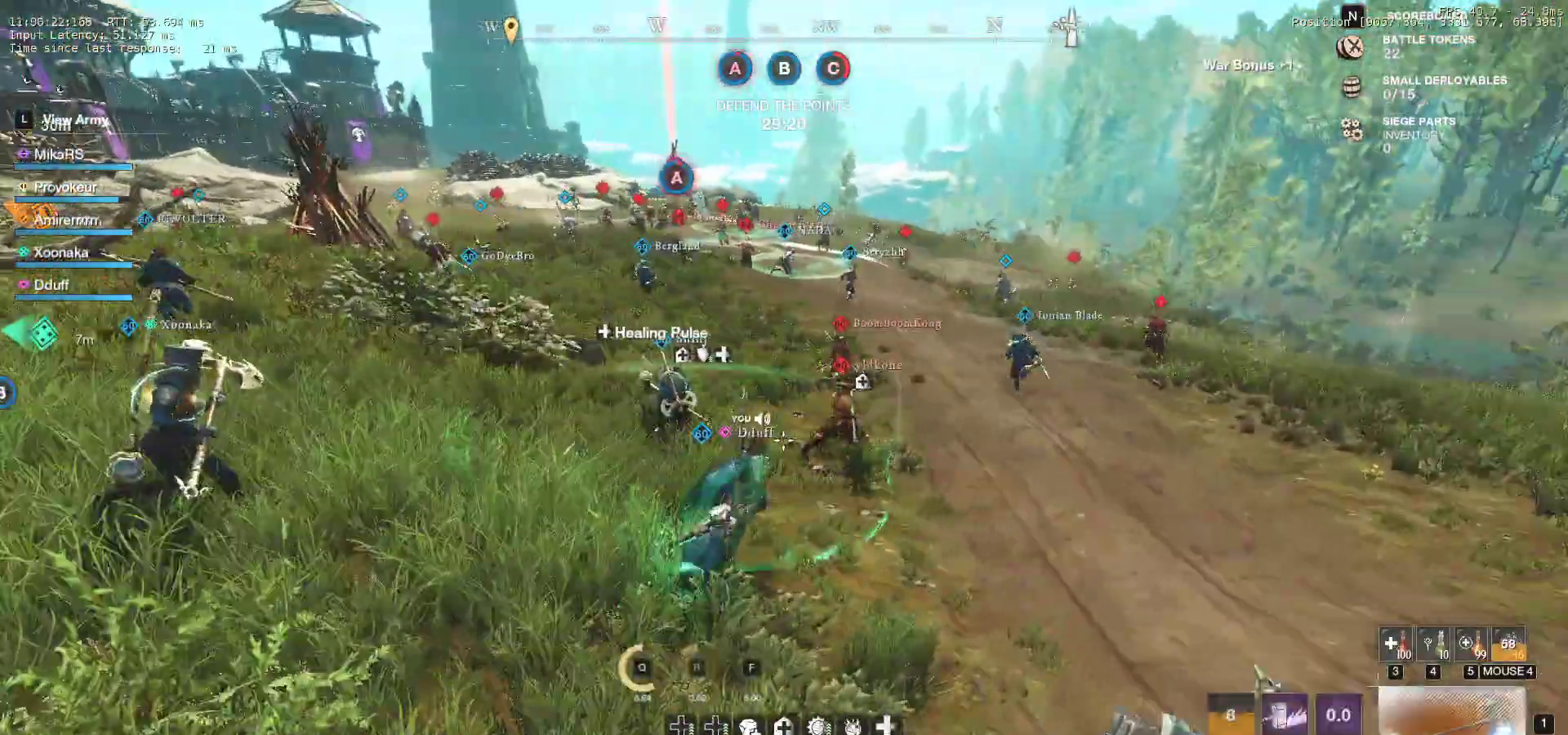
{"keys": ["w"], "mouse": [], "events": [[150, "d", "up"]]}
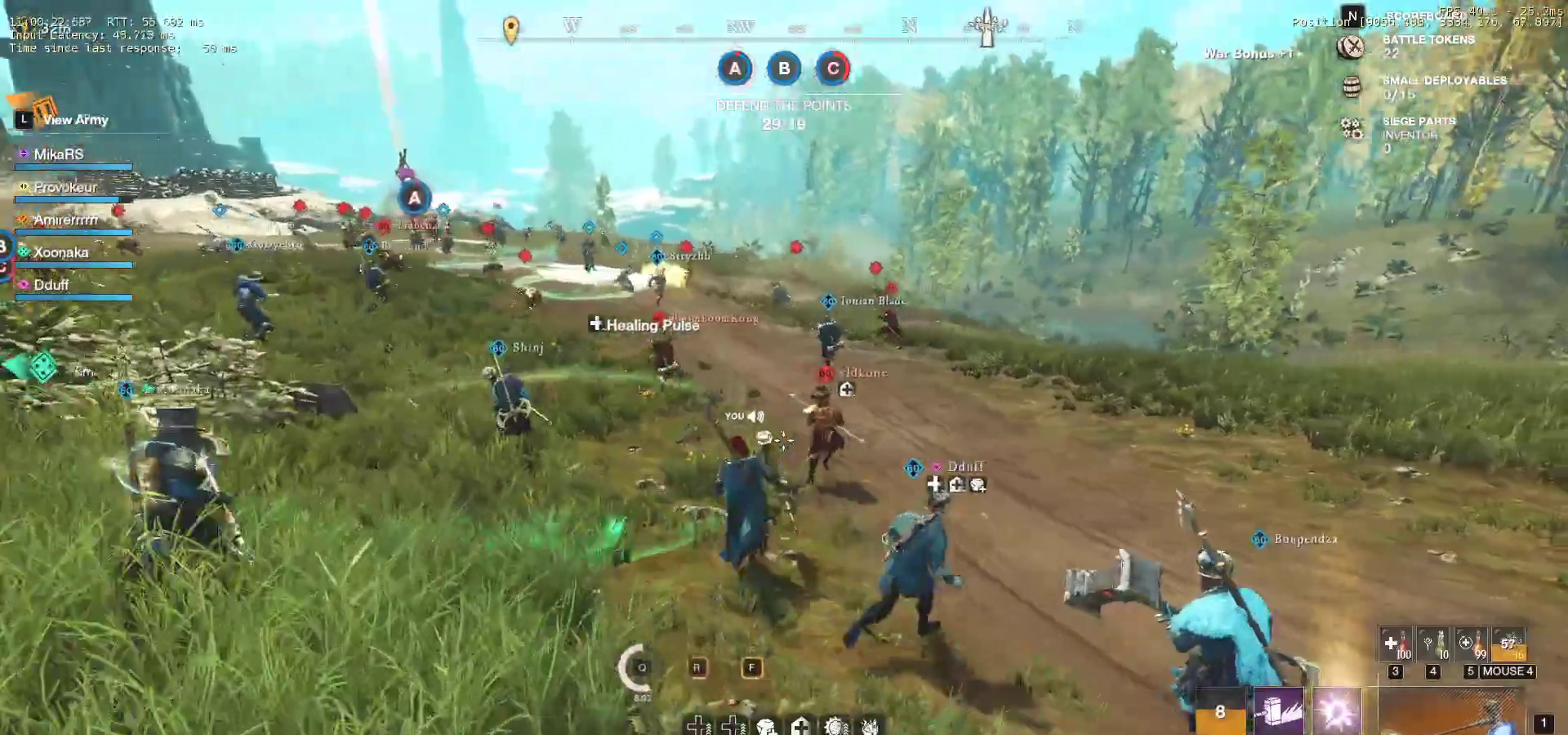
{"keys": ["w"], "mouse": [], "events": []}
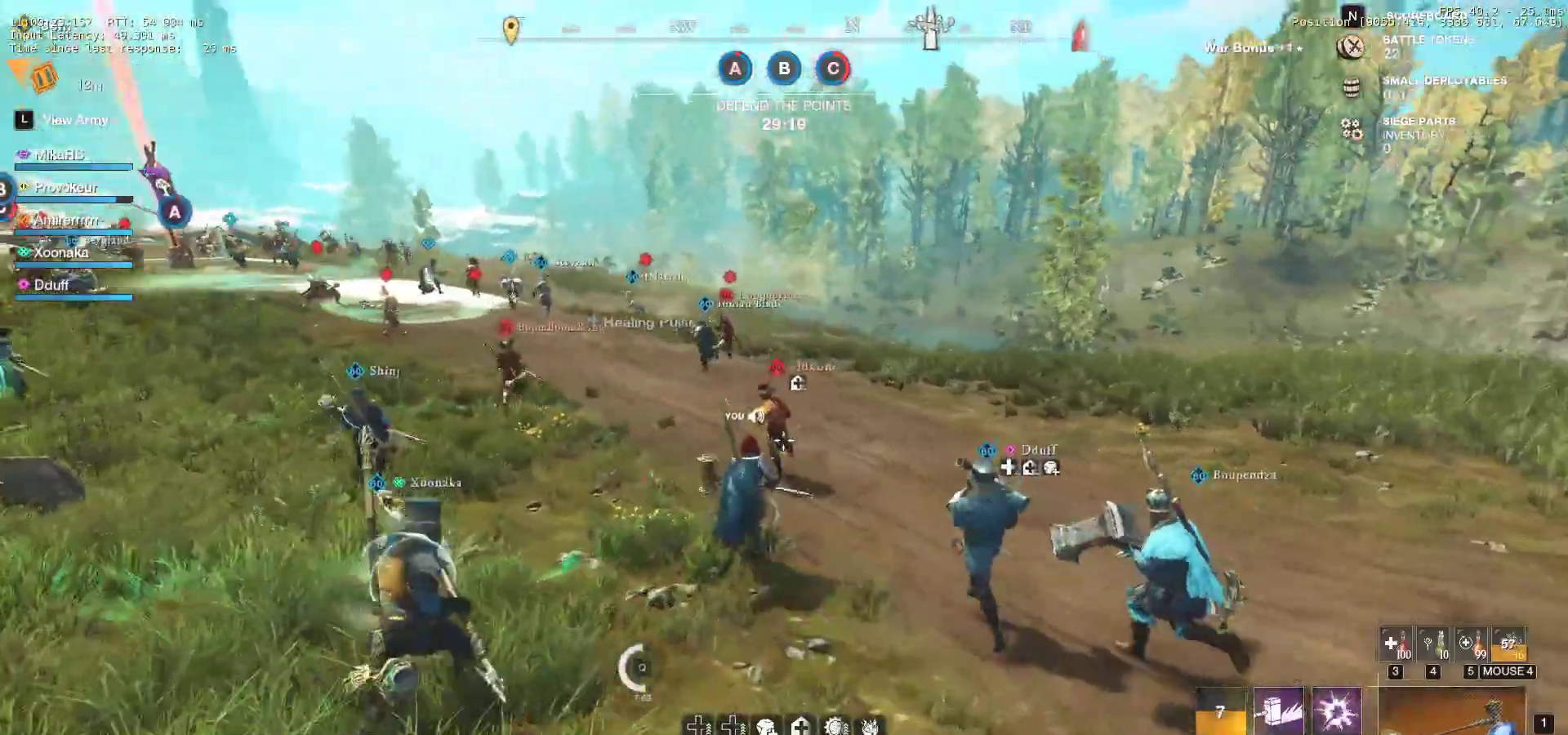
{"keys": ["r", "w"], "mouse": [], "events": [[67, "mouse_wheel", "down"], [150, "mouse_wheel", "up"], [367, "shift", "down"], [483, "shift", "up"], [500, "r", "down"]]}
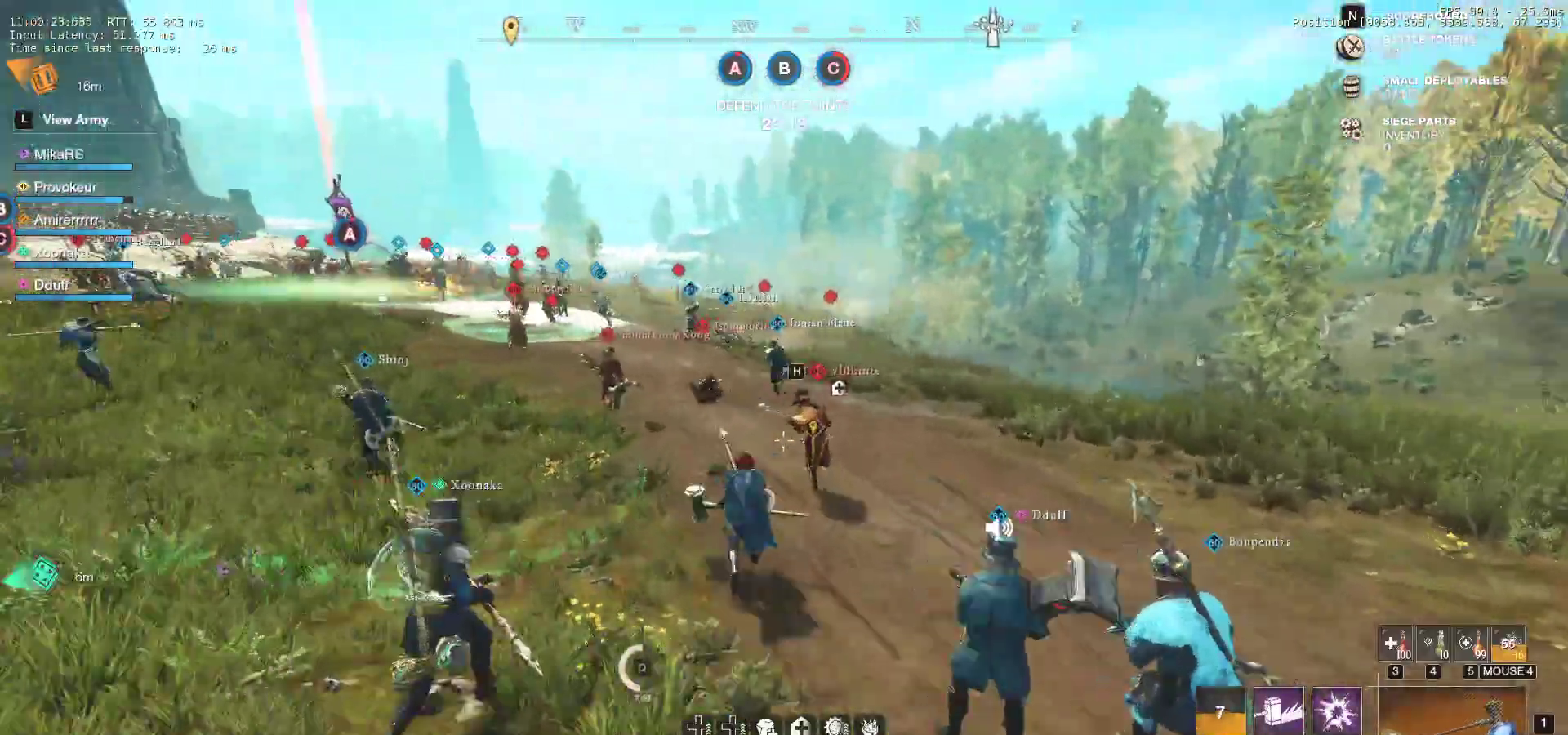
{"keys": ["w"], "mouse": [], "events": [[83, "r", "up"], [167, "r", "down"], [250, "r", "up"]]}
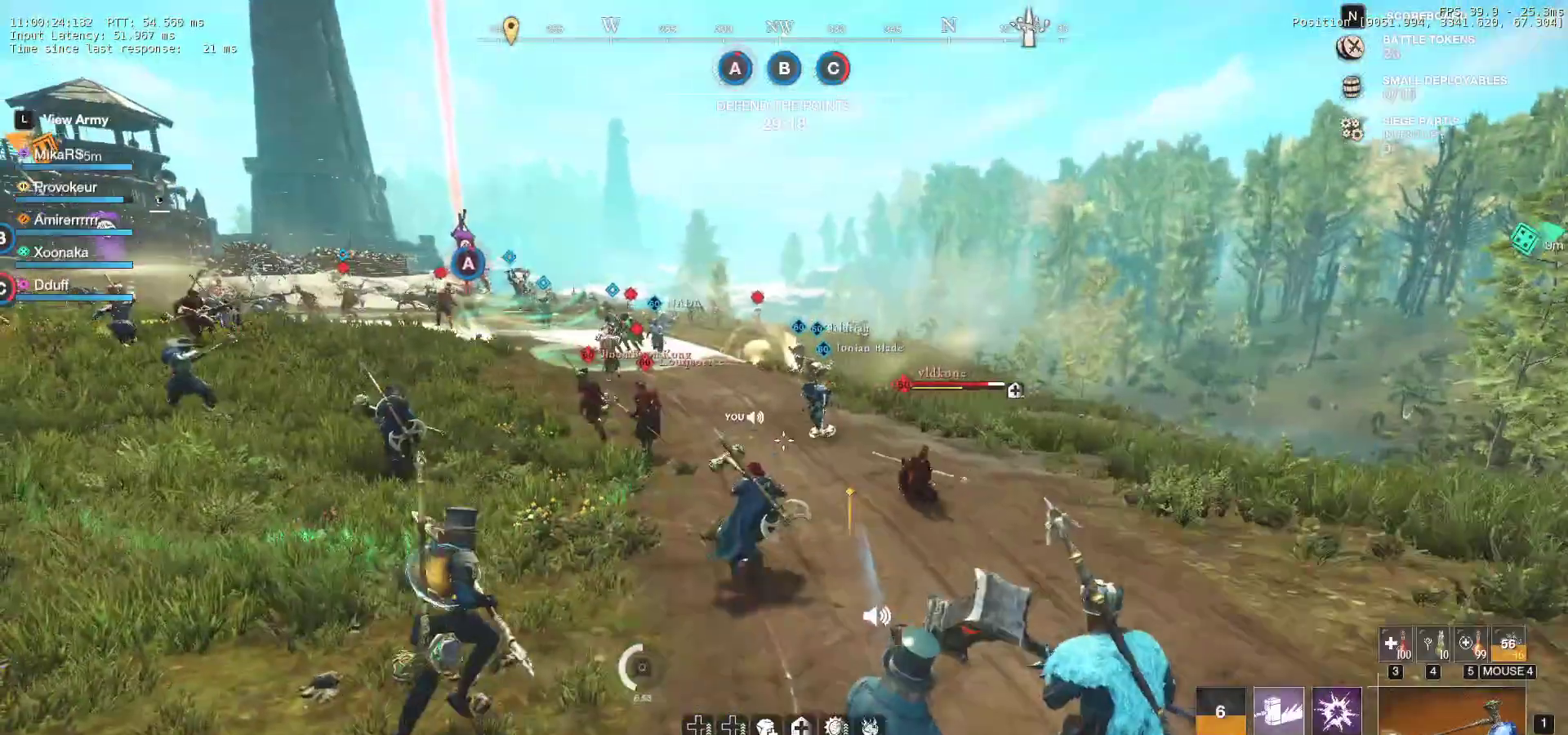
{"keys": ["w"], "mouse": [], "events": []}